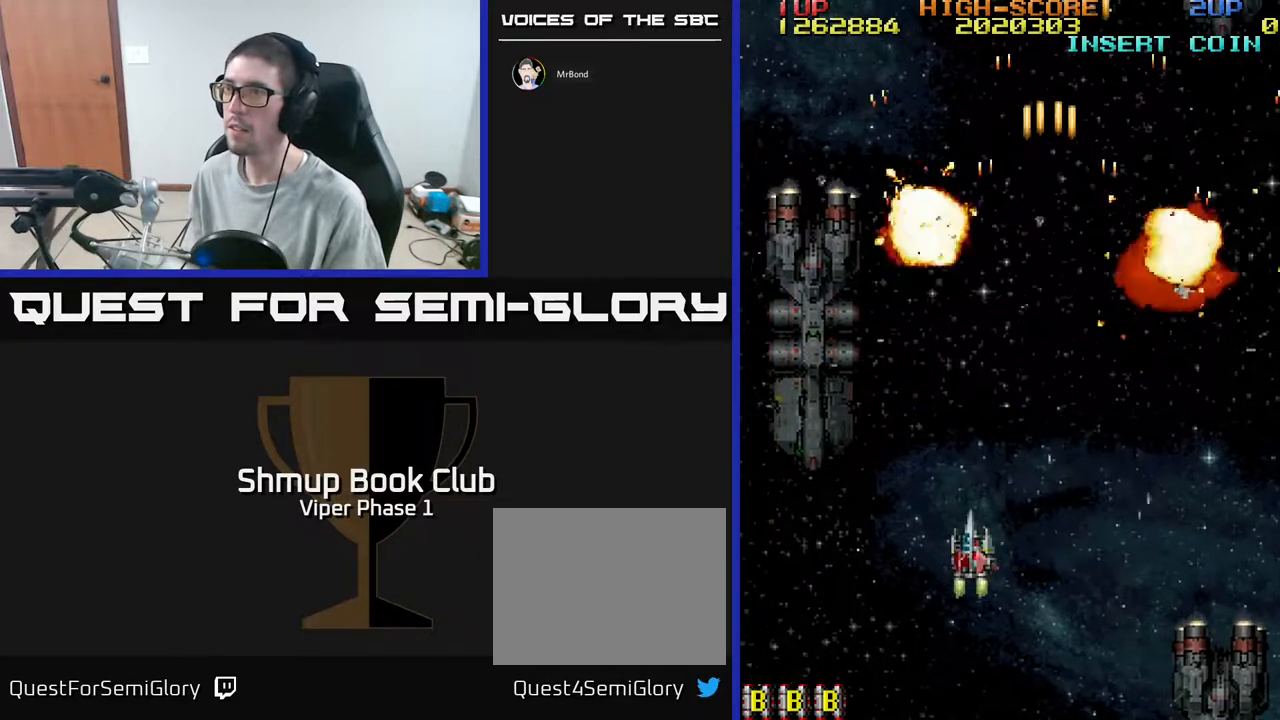
Gameplay with a controller (Xbox layout); each line is a JSON object with the inputs held at the frame after it. "events" lists button and stick changes between this image and that frame as [ms after this image, input, new state], when the widget could be followed in between. Not read: right_stick.
{"buttons": [], "left_stick": "center", "events": []}
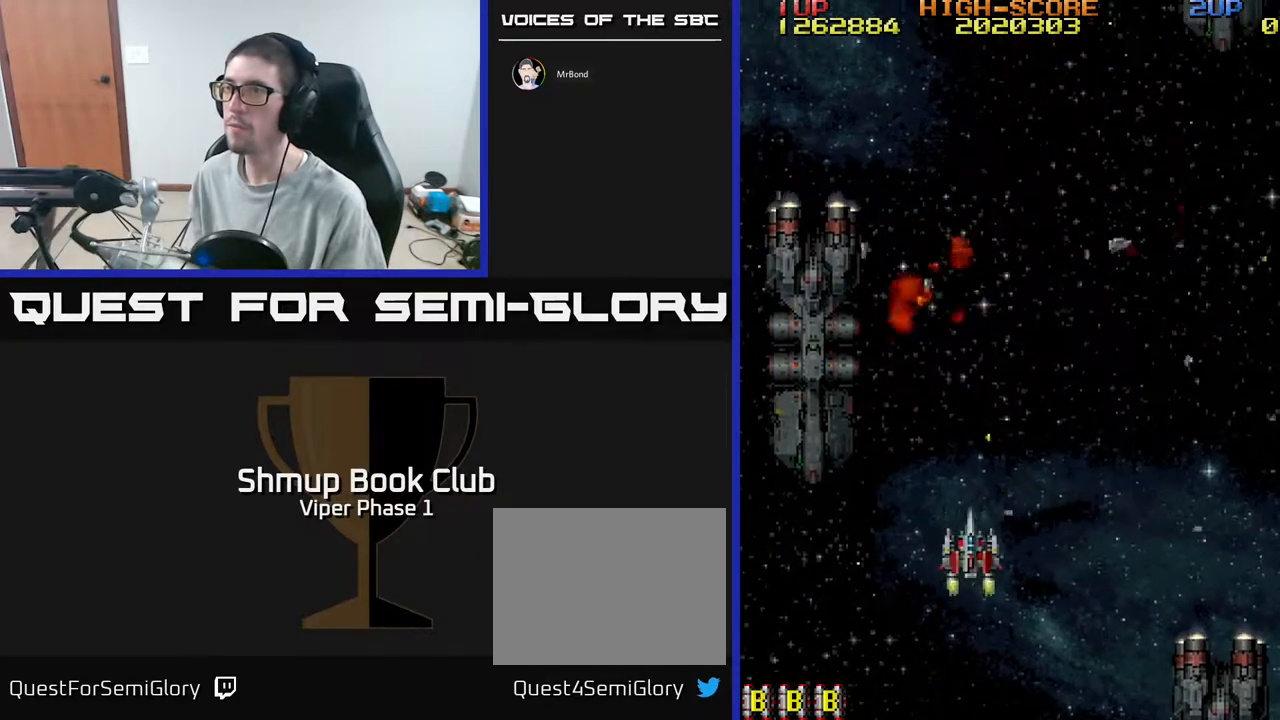
{"buttons": [], "left_stick": "center", "events": []}
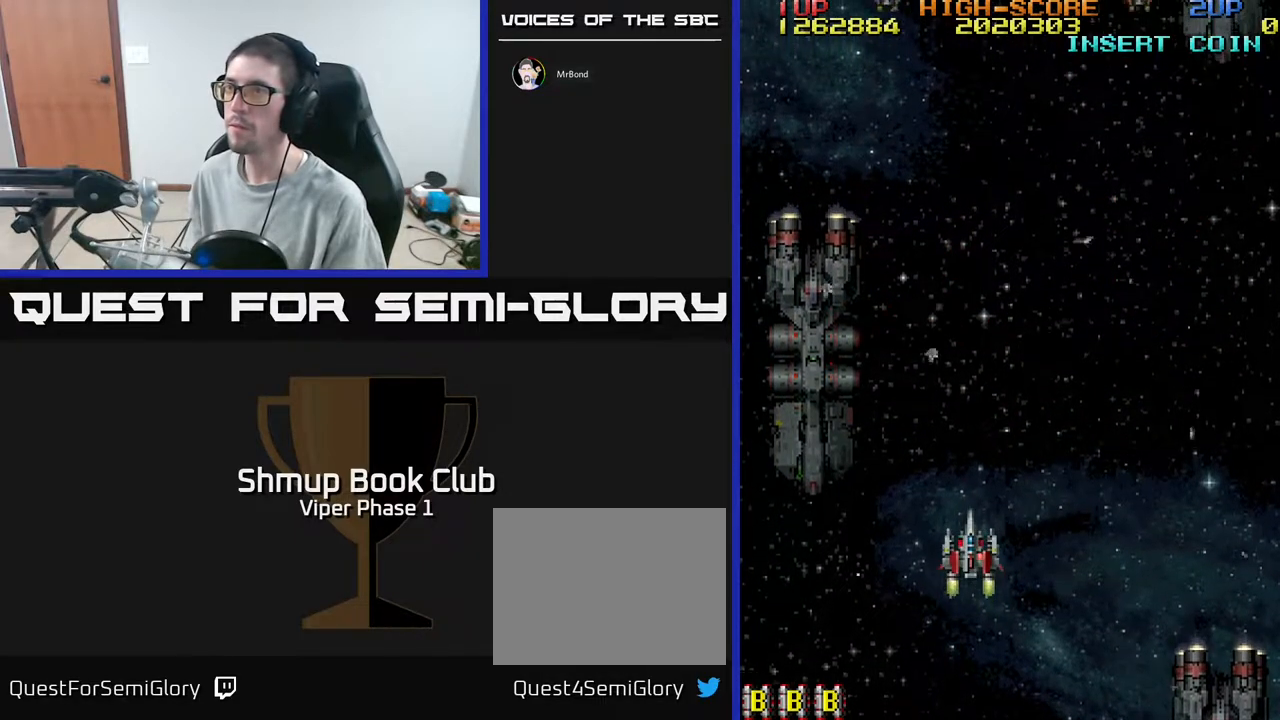
{"buttons": ["A", "DPAD_UP"], "left_stick": "center", "events": [[450, "DPAD_UP", "down"], [483, "A", "down"]]}
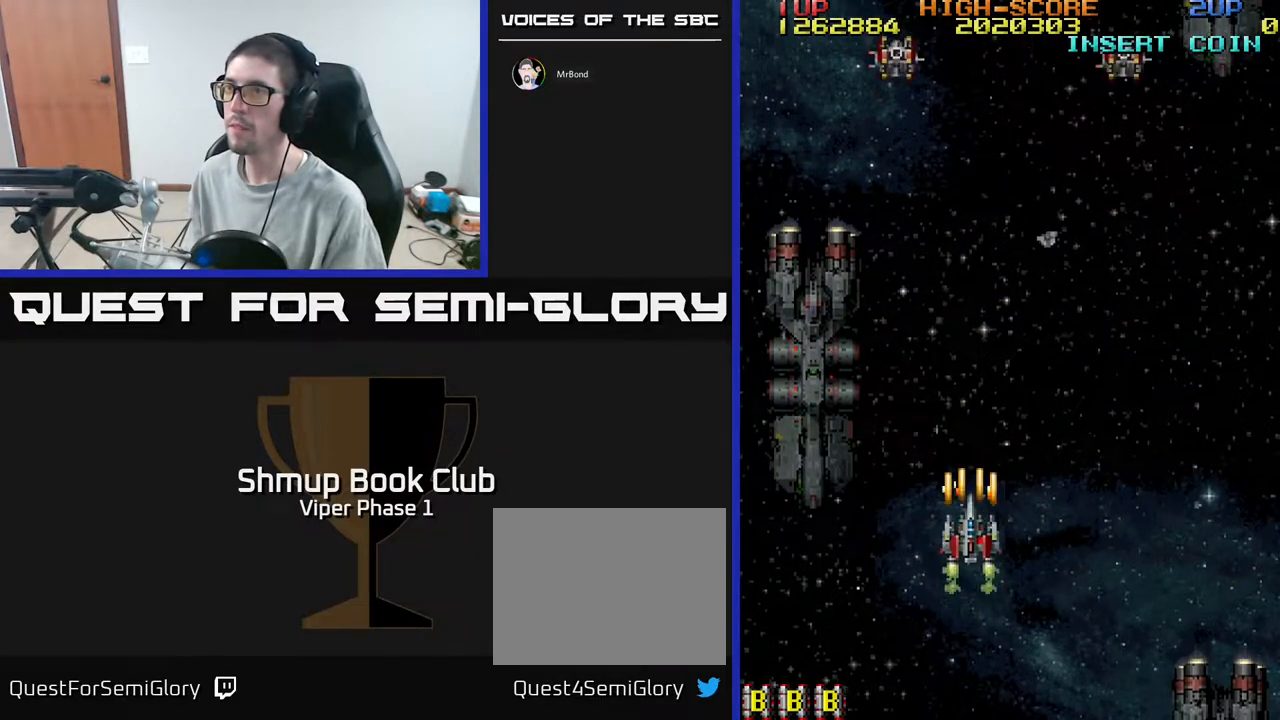
{"buttons": ["A", "DPAD_RIGHT"], "left_stick": "center", "events": [[100, "DPAD_LEFT", "down"], [150, "DPAD_UP", "up"], [417, "DPAD_DOWN", "down"], [417, "DPAD_LEFT", "up"], [467, "DPAD_RIGHT", "down"], [483, "DPAD_DOWN", "up"]]}
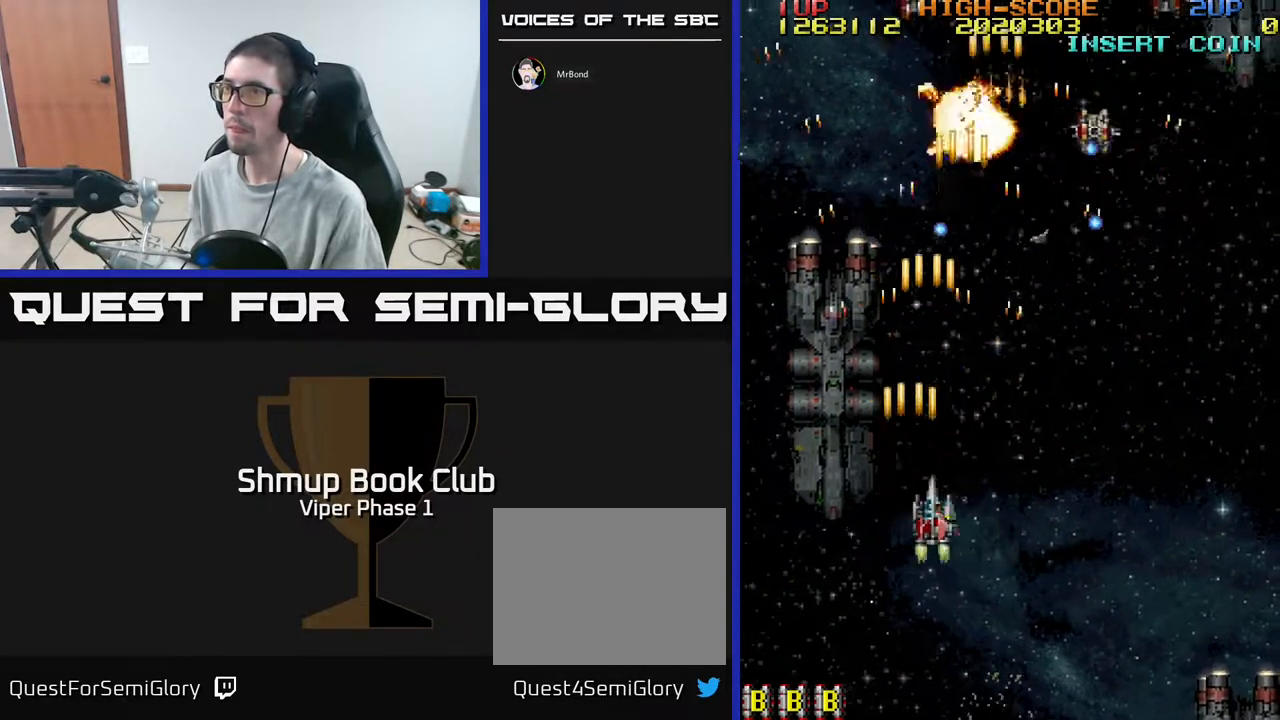
{"buttons": ["A", "DPAD_RIGHT"], "left_stick": "center", "events": [[217, "DPAD_DOWN", "down"], [450, "DPAD_DOWN", "up"]]}
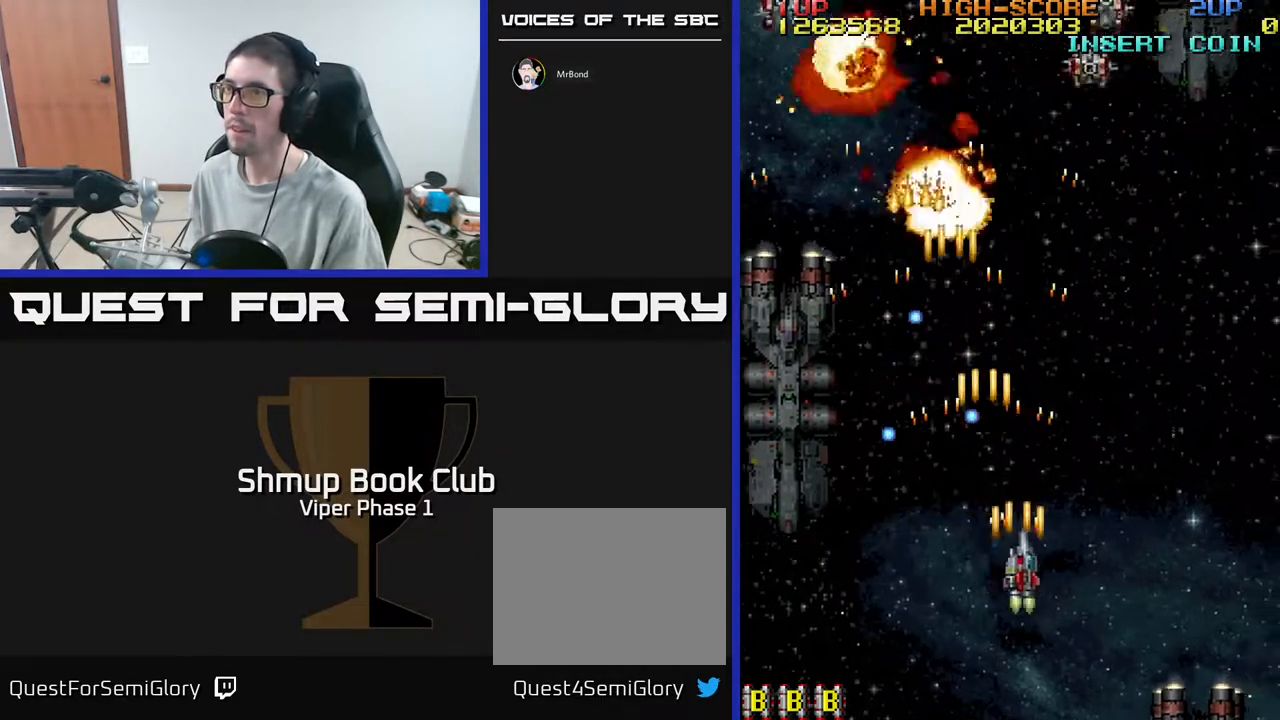
{"buttons": ["DPAD_LEFT"], "left_stick": "center", "events": [[350, "DPAD_RIGHT", "up"], [367, "A", "up"], [367, "DPAD_LEFT", "down"]]}
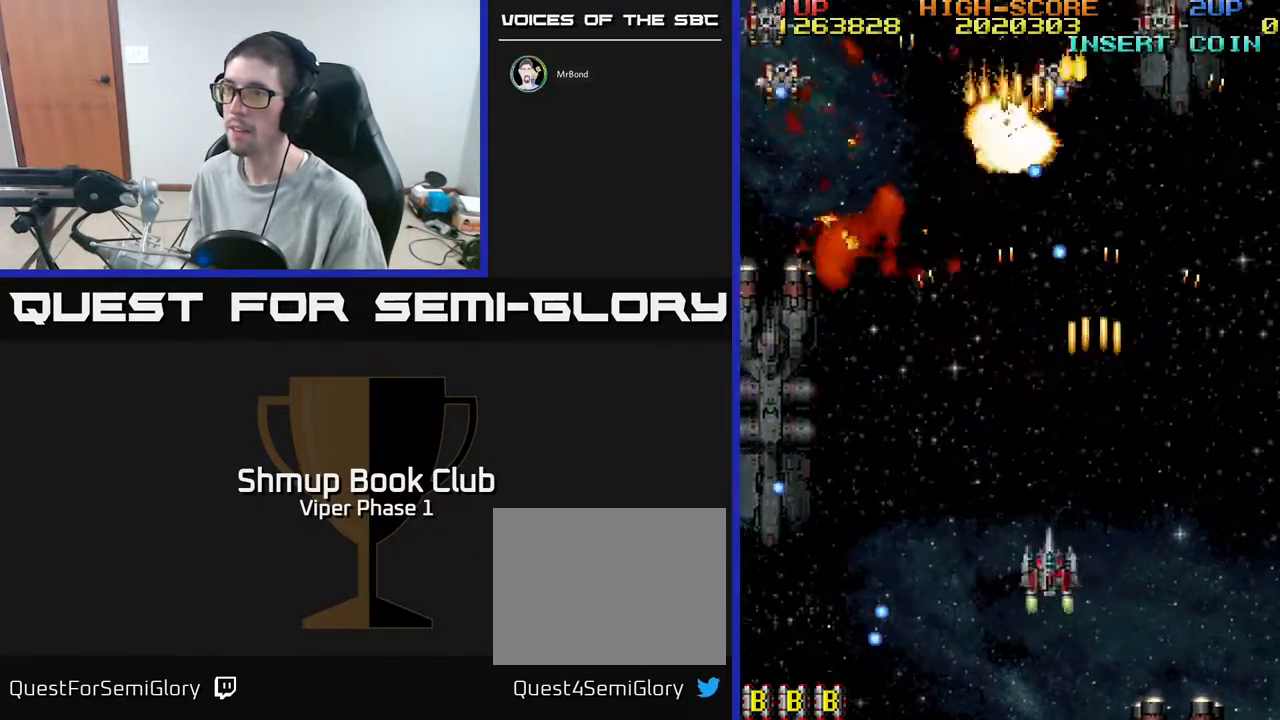
{"buttons": ["A", "DPAD_LEFT"], "left_stick": "center", "events": [[350, "A", "down"]]}
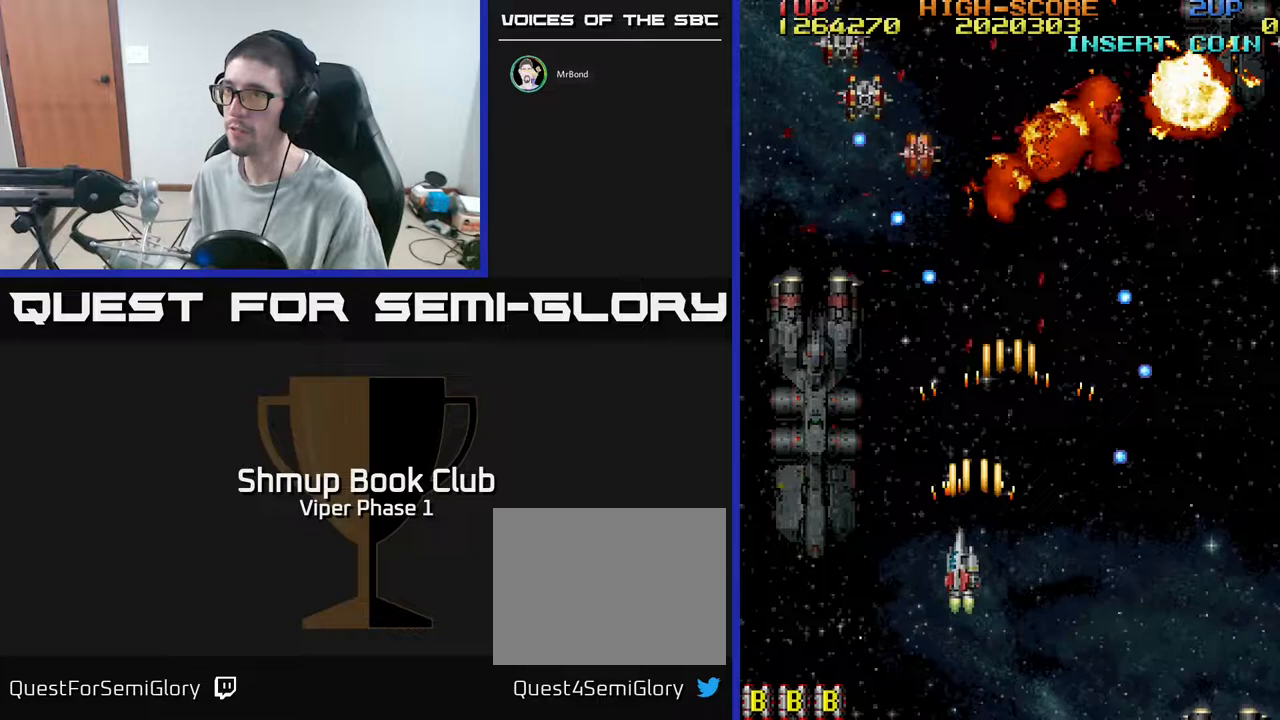
{"buttons": ["A"], "left_stick": "center", "events": [[183, "DPAD_UP", "down"], [333, "DPAD_LEFT", "up"], [467, "DPAD_UP", "up"]]}
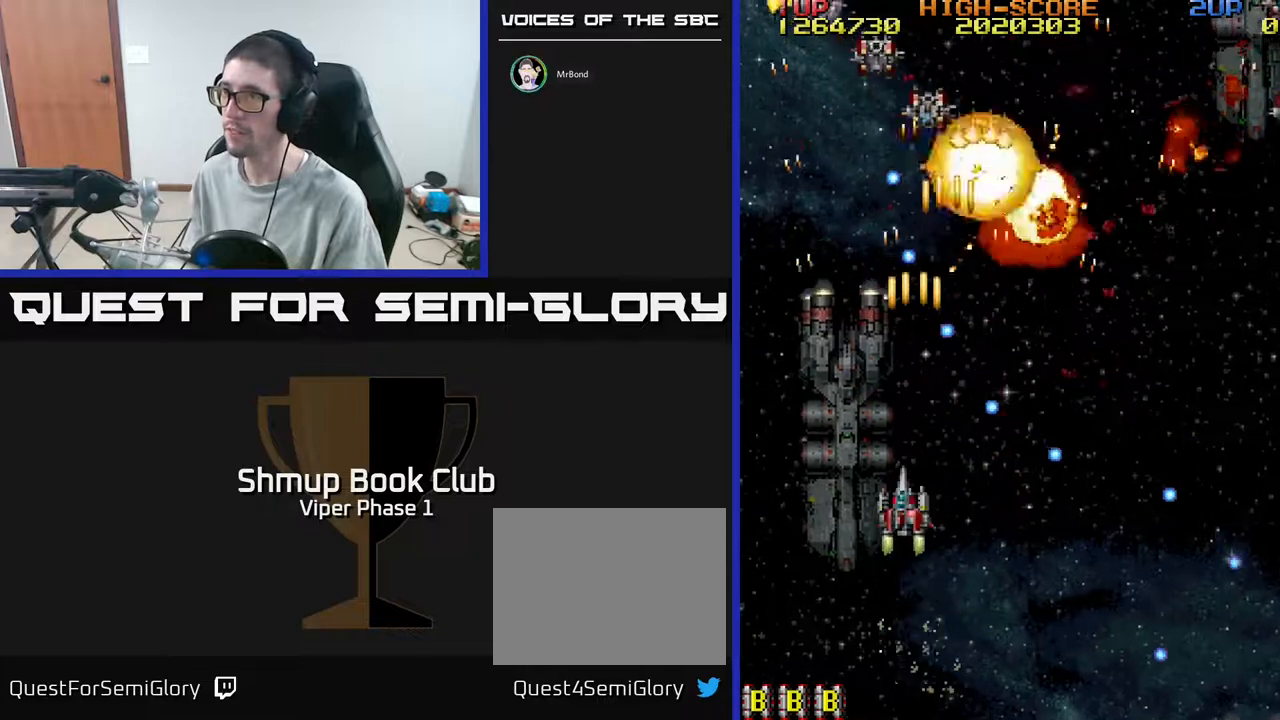
{"buttons": ["A", "DPAD_UP", "DPAD_LEFT"], "left_stick": "center", "events": [[50, "DPAD_DOWN", "down"], [167, "DPAD_DOWN", "up"], [167, "DPAD_LEFT", "down"], [400, "DPAD_UP", "down"]]}
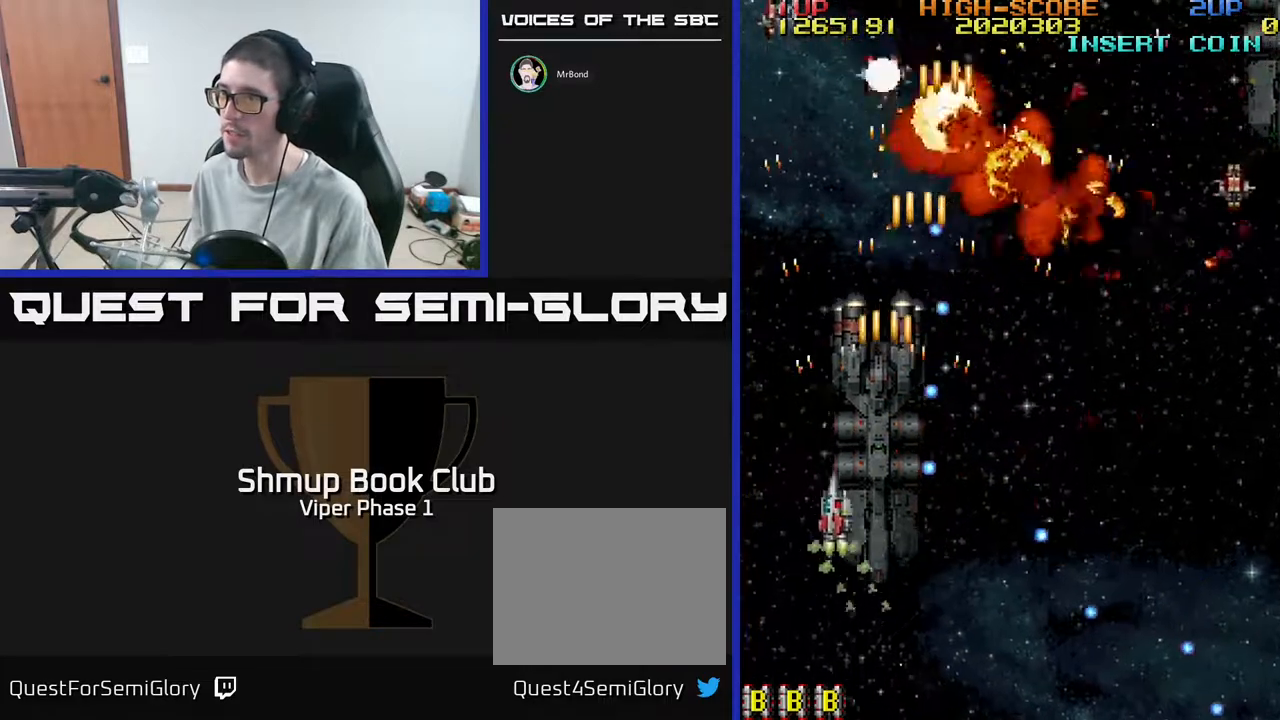
{"buttons": ["A", "DPAD_RIGHT"], "left_stick": "center", "events": [[133, "DPAD_LEFT", "up"], [233, "A", "up"], [333, "A", "down"], [467, "DPAD_RIGHT", "down"], [467, "DPAD_UP", "up"]]}
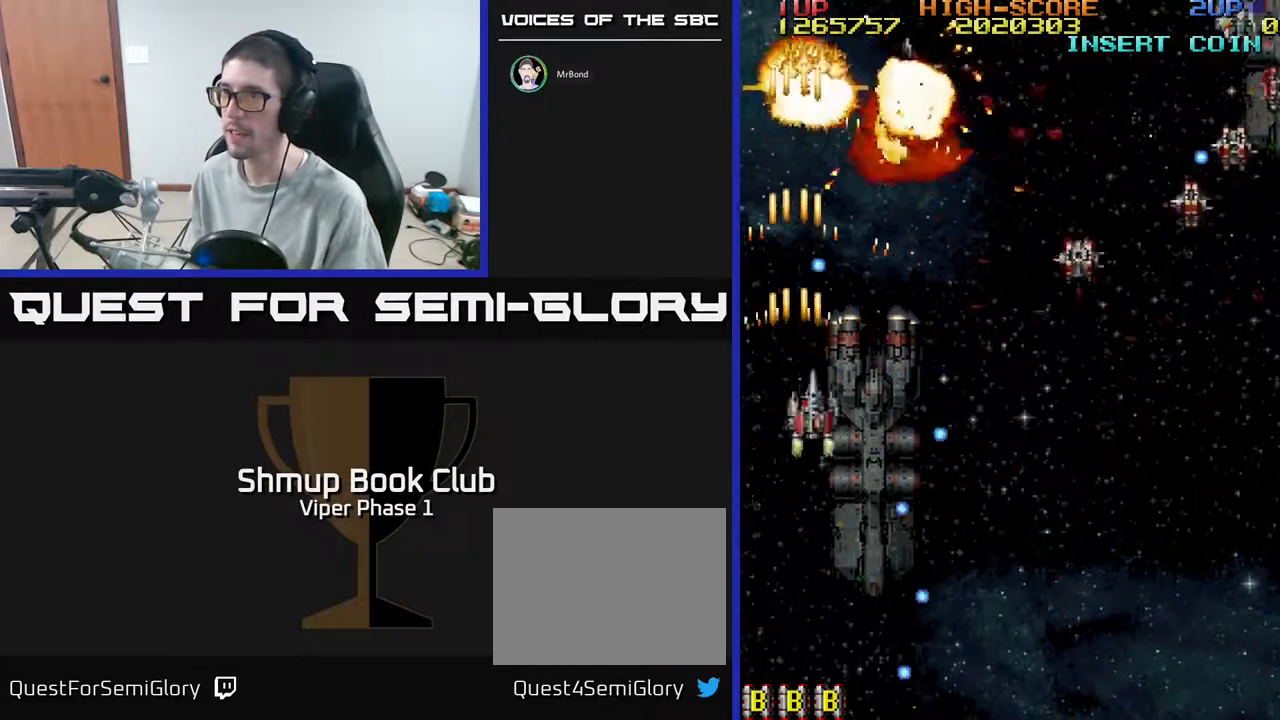
{"buttons": ["A", "DPAD_RIGHT"], "left_stick": "center", "events": [[83, "DPAD_DOWN", "down"], [467, "DPAD_DOWN", "up"]]}
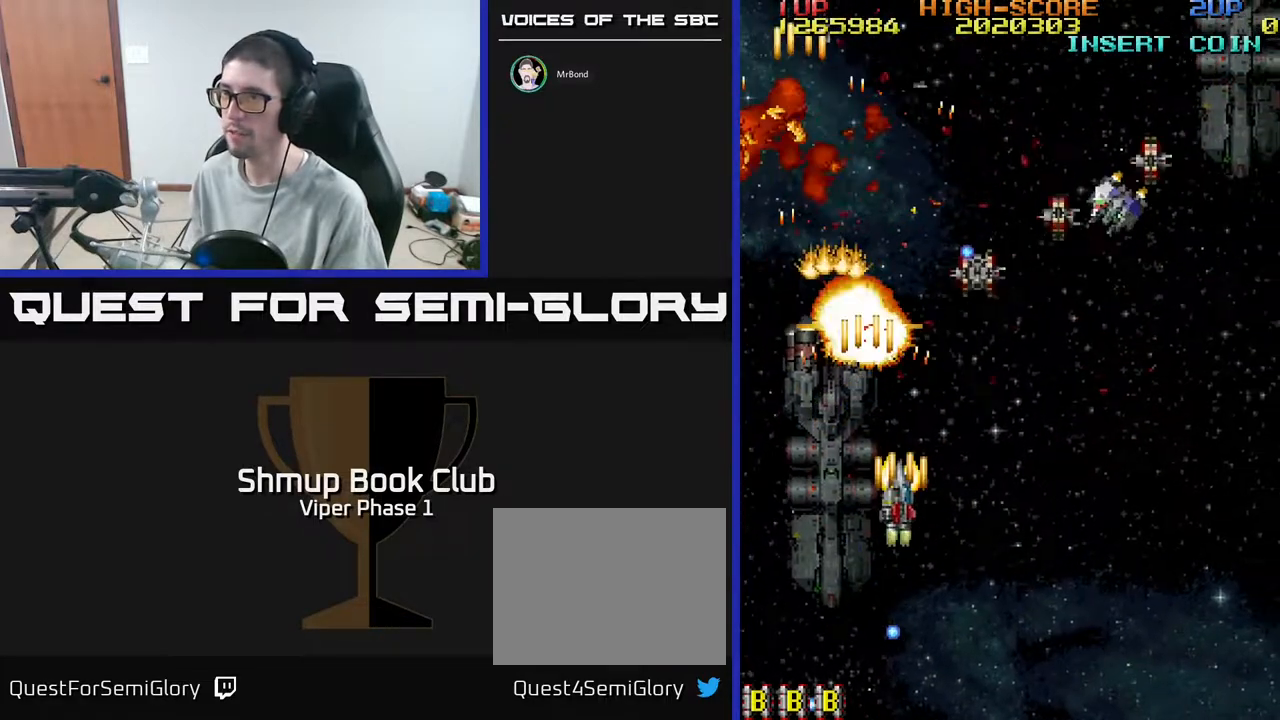
{"buttons": ["A", "DPAD_DOWN", "DPAD_RIGHT"], "left_stick": "center", "events": [[383, "DPAD_DOWN", "down"]]}
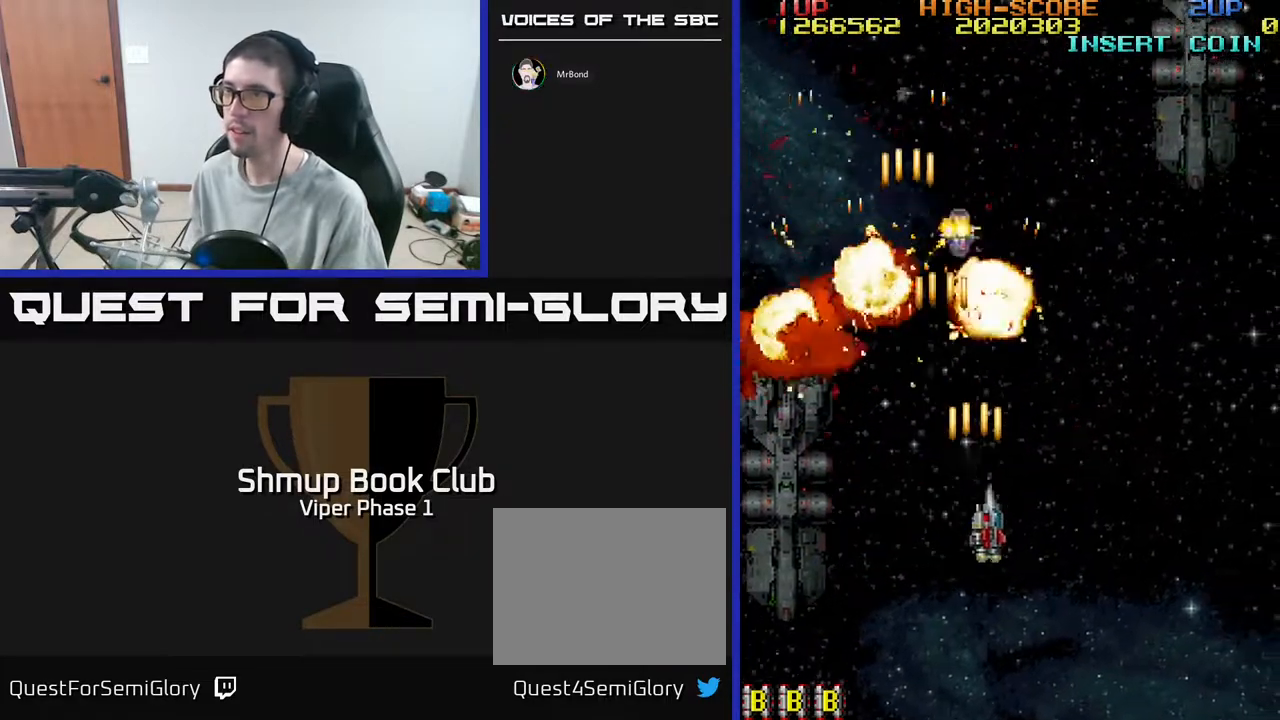
{"buttons": [], "left_stick": "center", "events": [[67, "DPAD_DOWN", "up"], [133, "A", "up"], [433, "DPAD_RIGHT", "up"]]}
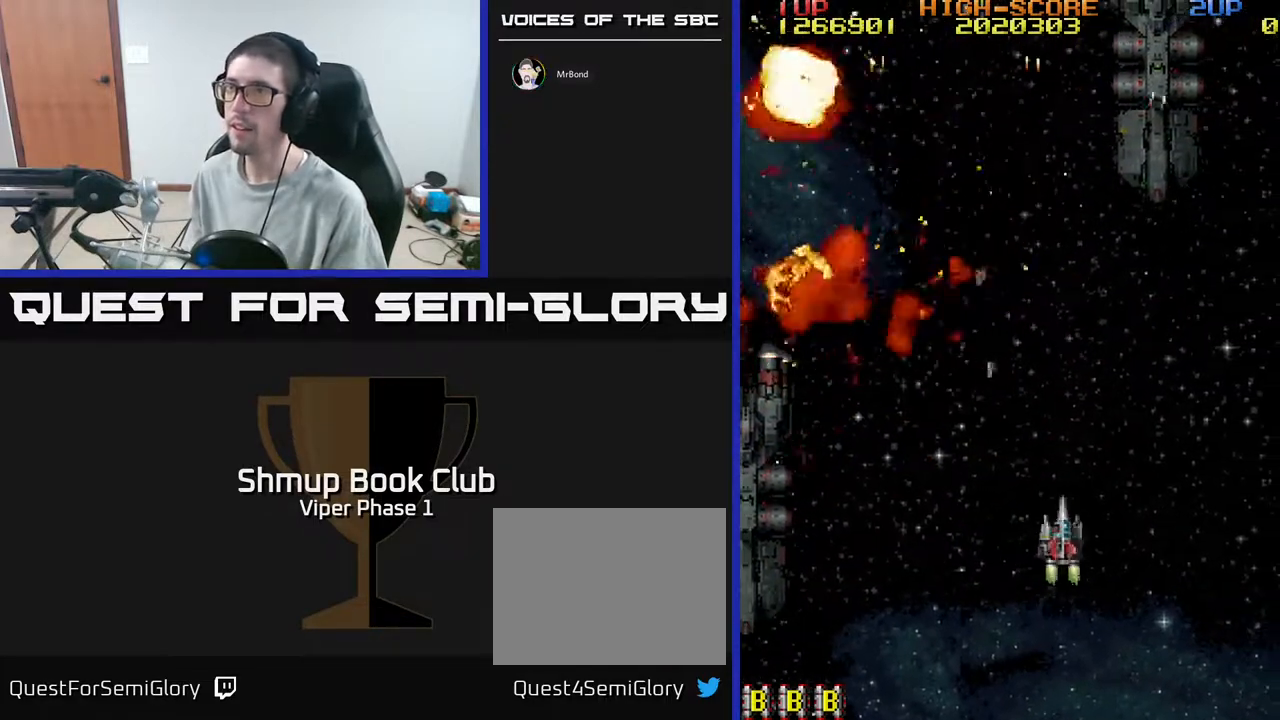
{"buttons": ["DPAD_LEFT"], "left_stick": "center", "events": [[133, "DPAD_DOWN", "down"], [333, "DPAD_LEFT", "down"], [400, "DPAD_DOWN", "up"]]}
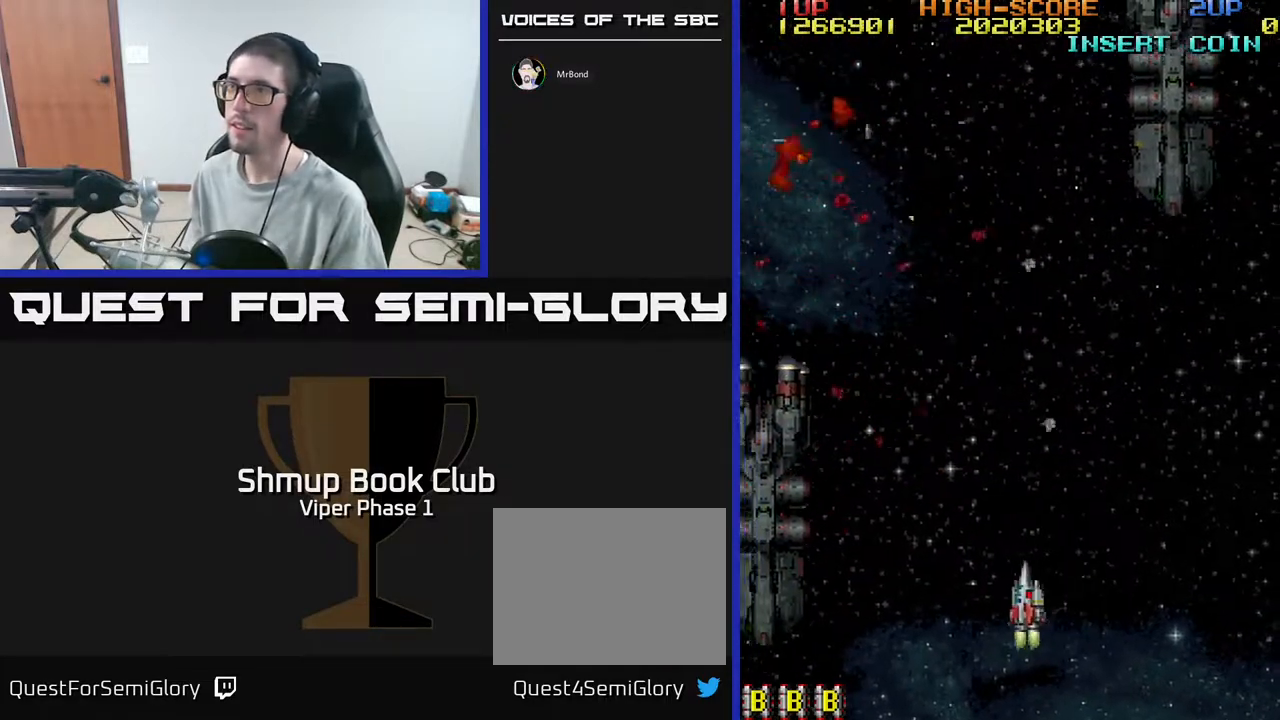
{"buttons": [], "left_stick": "center", "events": [[117, "DPAD_LEFT", "up"]]}
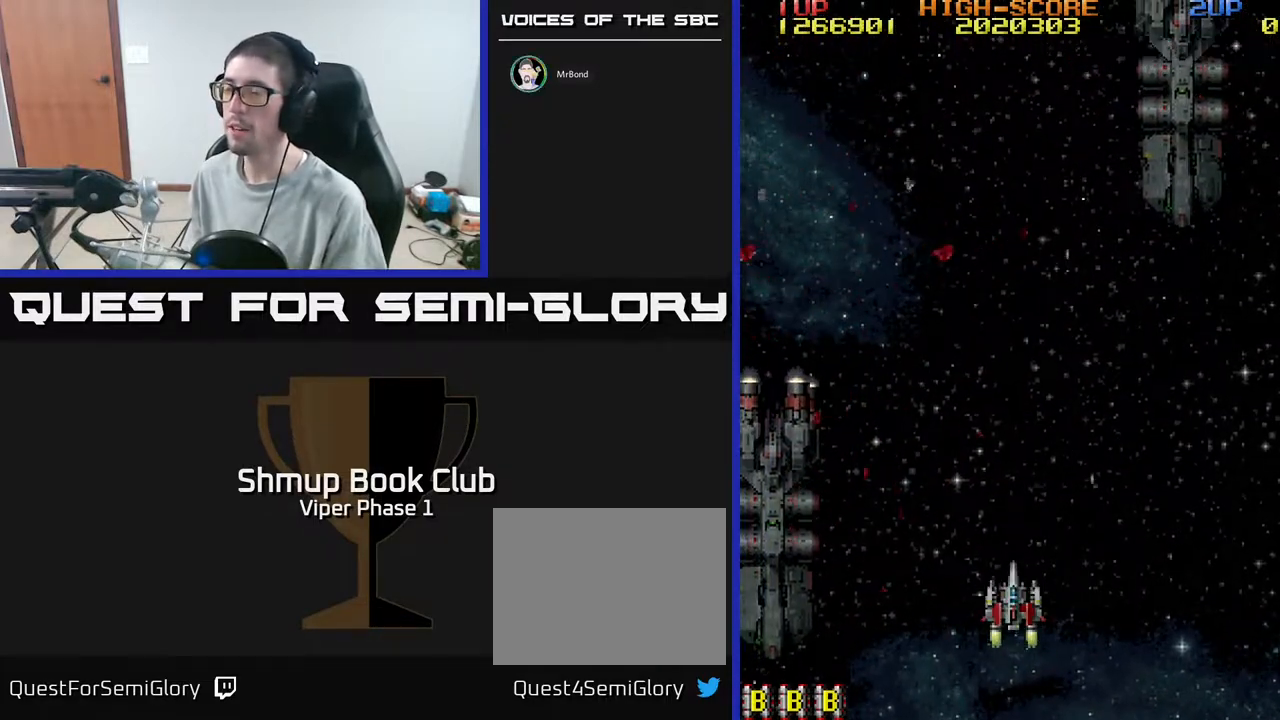
{"buttons": ["DPAD_UP"], "left_stick": "center", "events": [[67, "DPAD_UP", "down"]]}
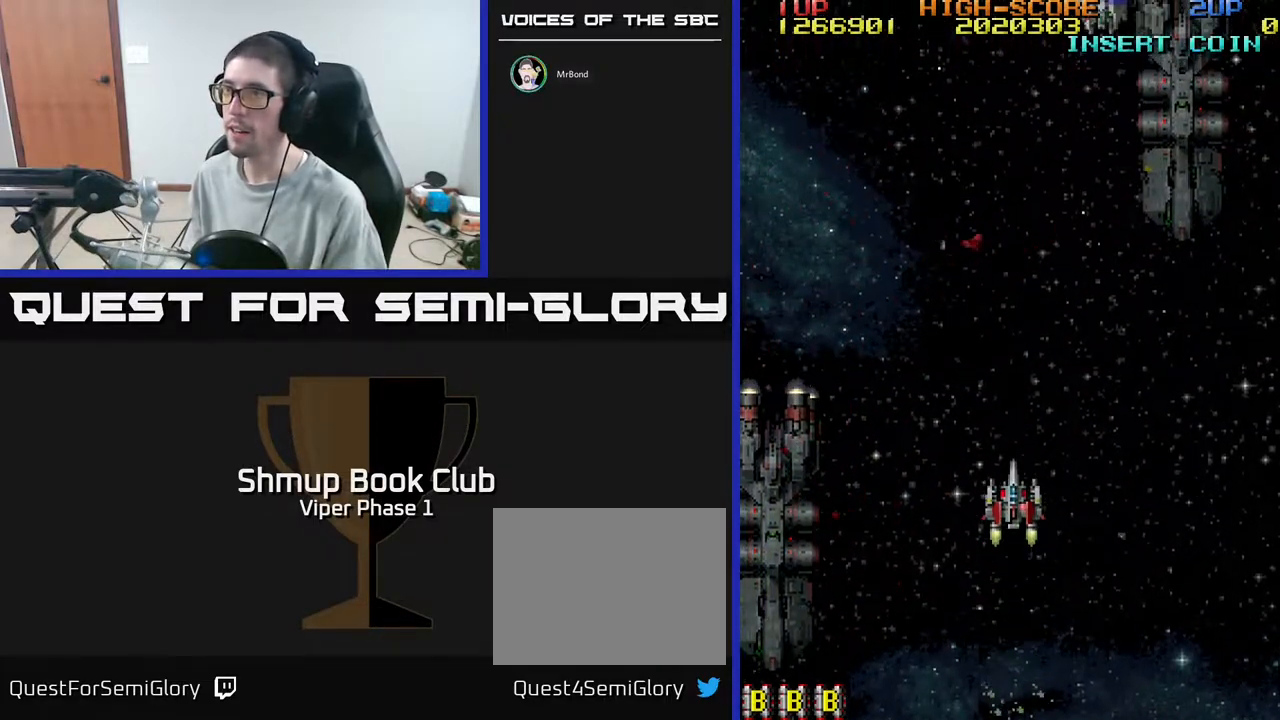
{"buttons": ["A", "DPAD_DOWN", "DPAD_RIGHT"], "left_stick": "center", "events": [[233, "DPAD_LEFT", "down"], [267, "DPAD_UP", "up"], [367, "DPAD_LEFT", "up"], [383, "A", "down"], [383, "DPAD_DOWN", "down"], [383, "DPAD_RIGHT", "down"]]}
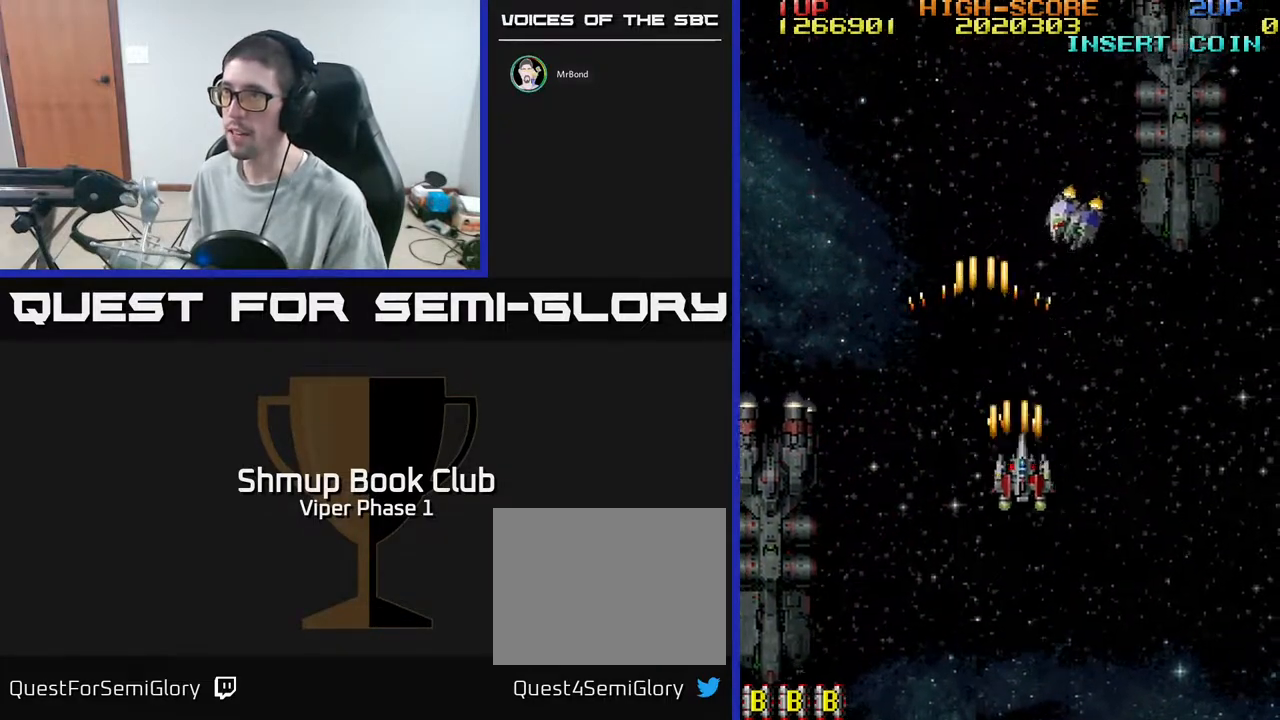
{"buttons": ["DPAD_LEFT"], "left_stick": "center", "events": [[67, "DPAD_RIGHT", "up"], [133, "DPAD_LEFT", "down"], [183, "A", "up"], [450, "DPAD_DOWN", "up"]]}
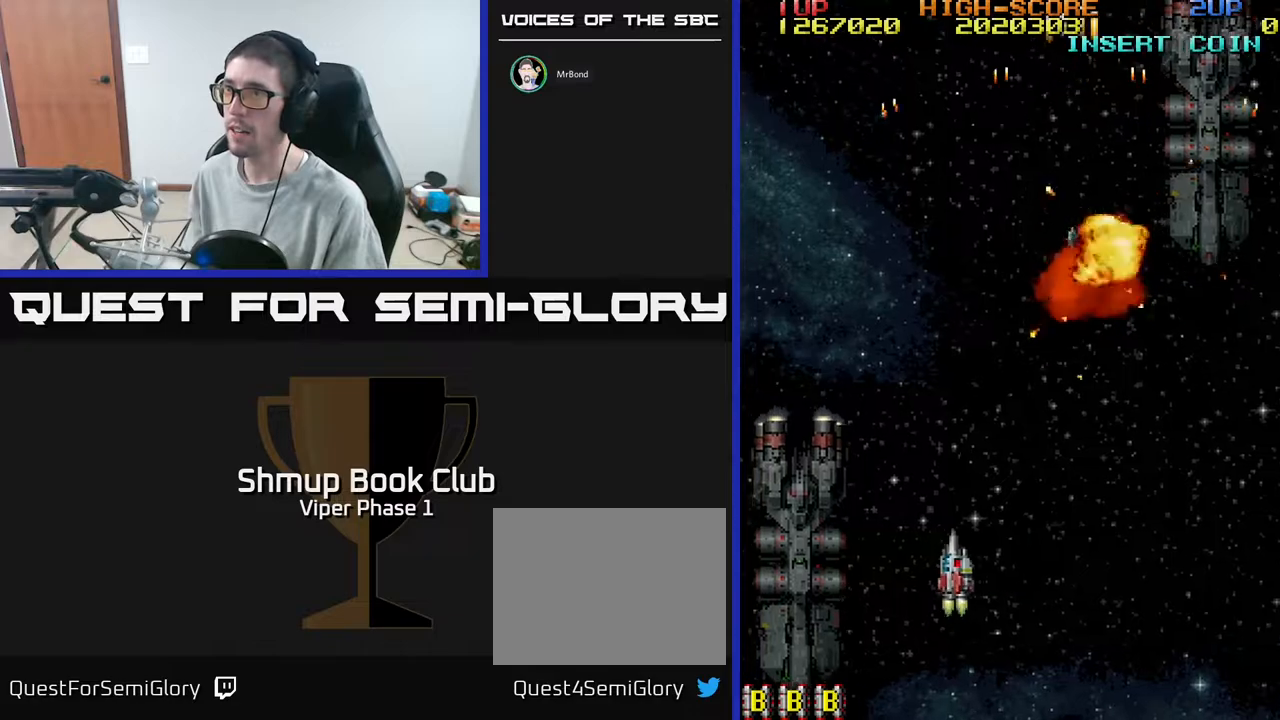
{"buttons": [], "left_stick": "center", "events": [[183, "DPAD_LEFT", "up"]]}
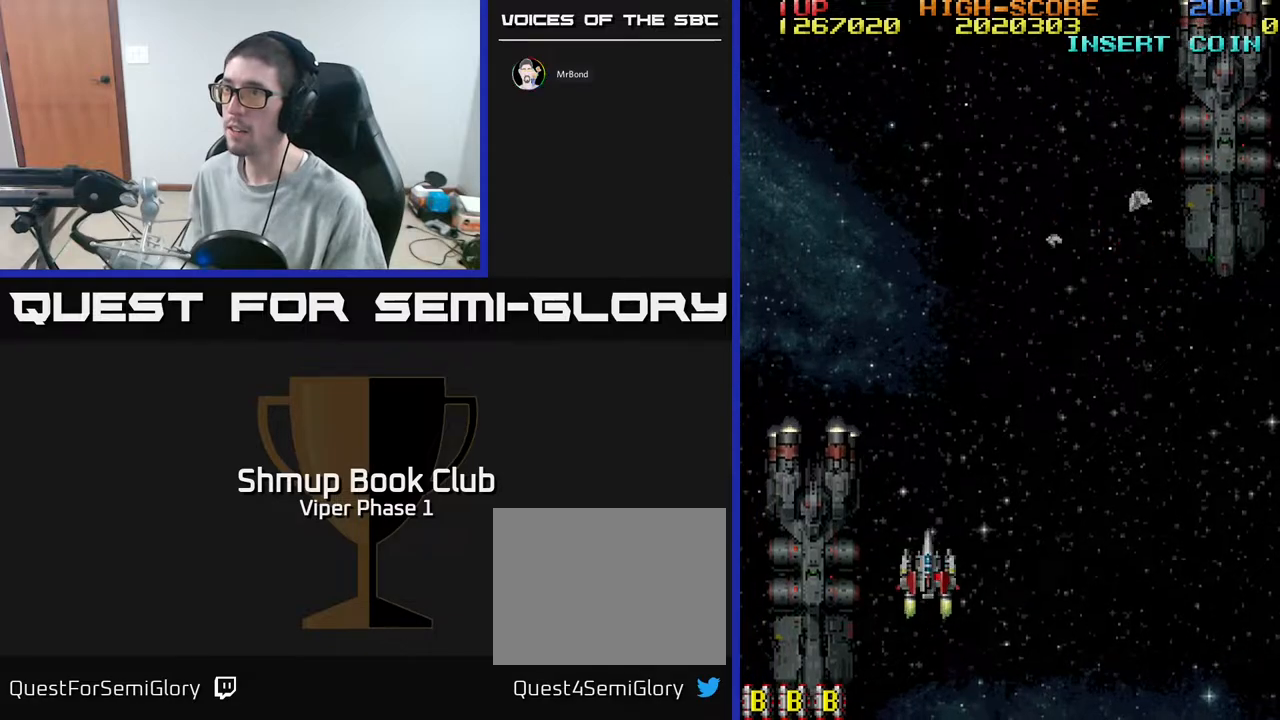
{"buttons": [], "left_stick": "center", "events": []}
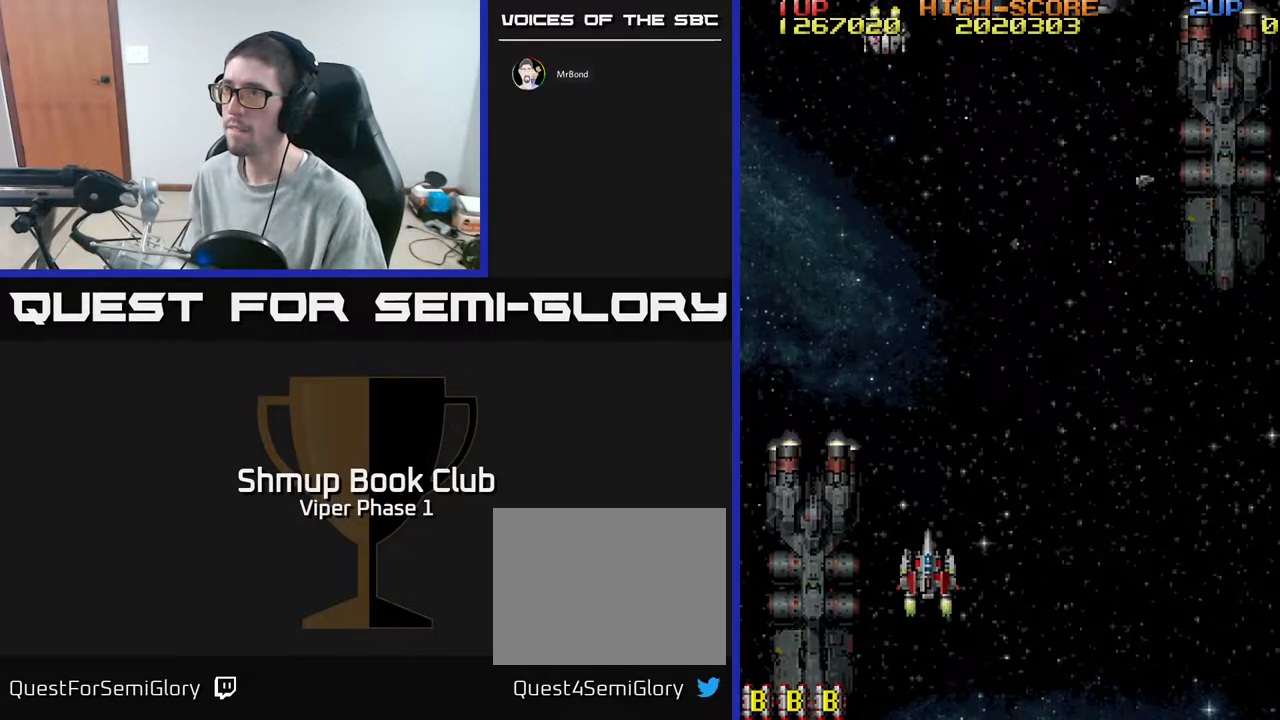
{"buttons": ["A", "DPAD_UP", "DPAD_LEFT"], "left_stick": "center", "events": [[133, "DPAD_RIGHT", "down"], [200, "A", "down"], [233, "DPAD_UP", "down"], [267, "DPAD_RIGHT", "up"], [333, "DPAD_LEFT", "down"]]}
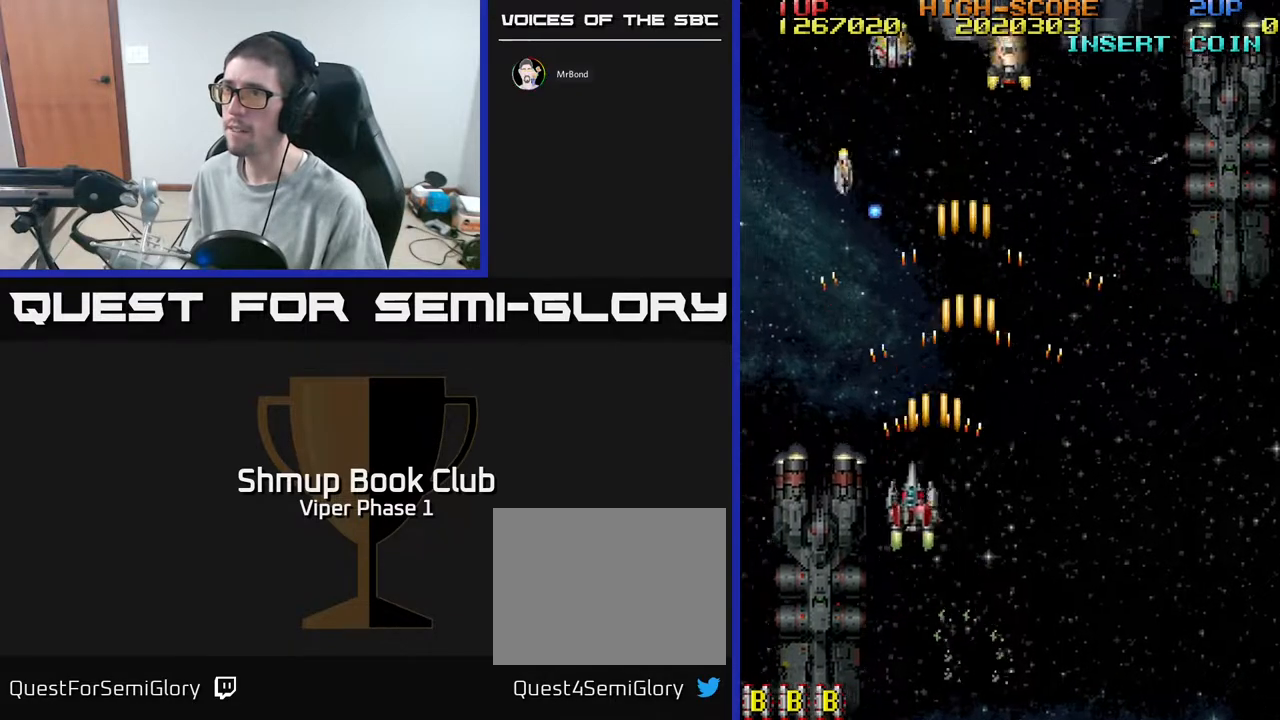
{"buttons": ["DPAD_RIGHT"], "left_stick": "center", "events": [[67, "DPAD_UP", "up"], [100, "A", "up"], [167, "DPAD_DOWN", "down"], [183, "DPAD_LEFT", "up"], [250, "DPAD_RIGHT", "down"], [500, "DPAD_DOWN", "up"]]}
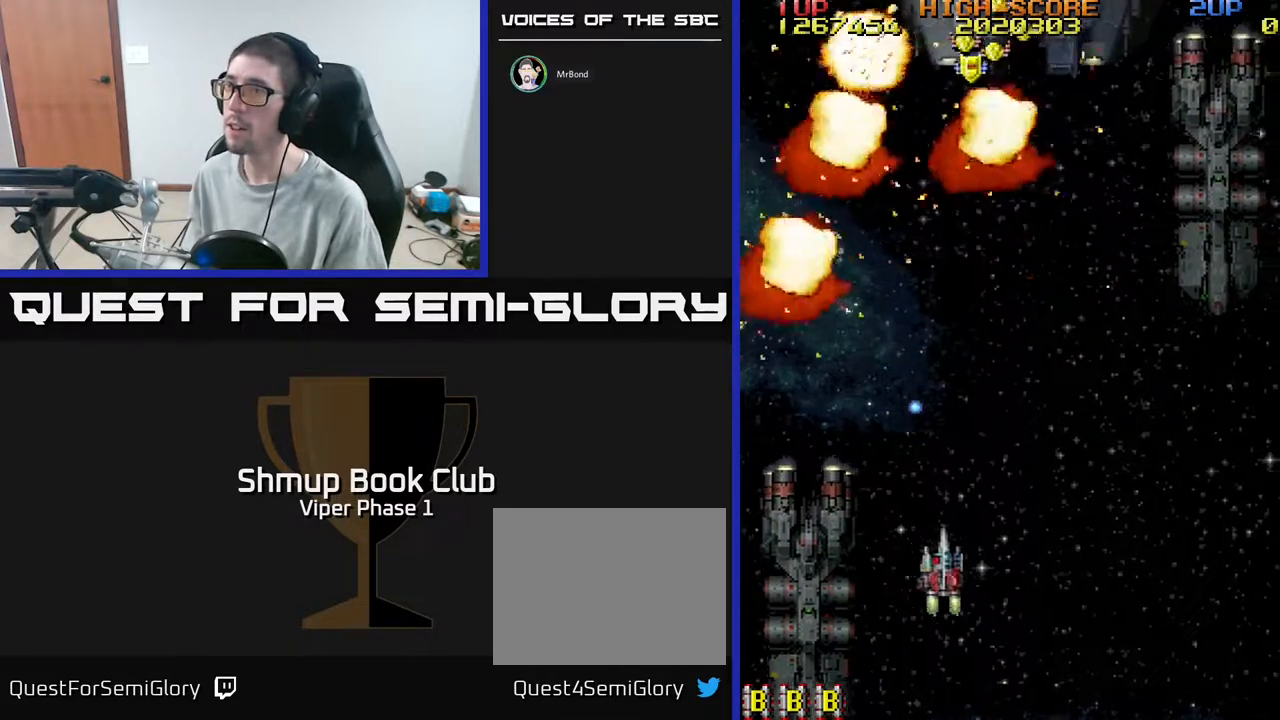
{"buttons": ["A", "DPAD_UP"], "left_stick": "center", "events": [[150, "A", "down"], [433, "DPAD_UP", "down"], [467, "DPAD_RIGHT", "up"]]}
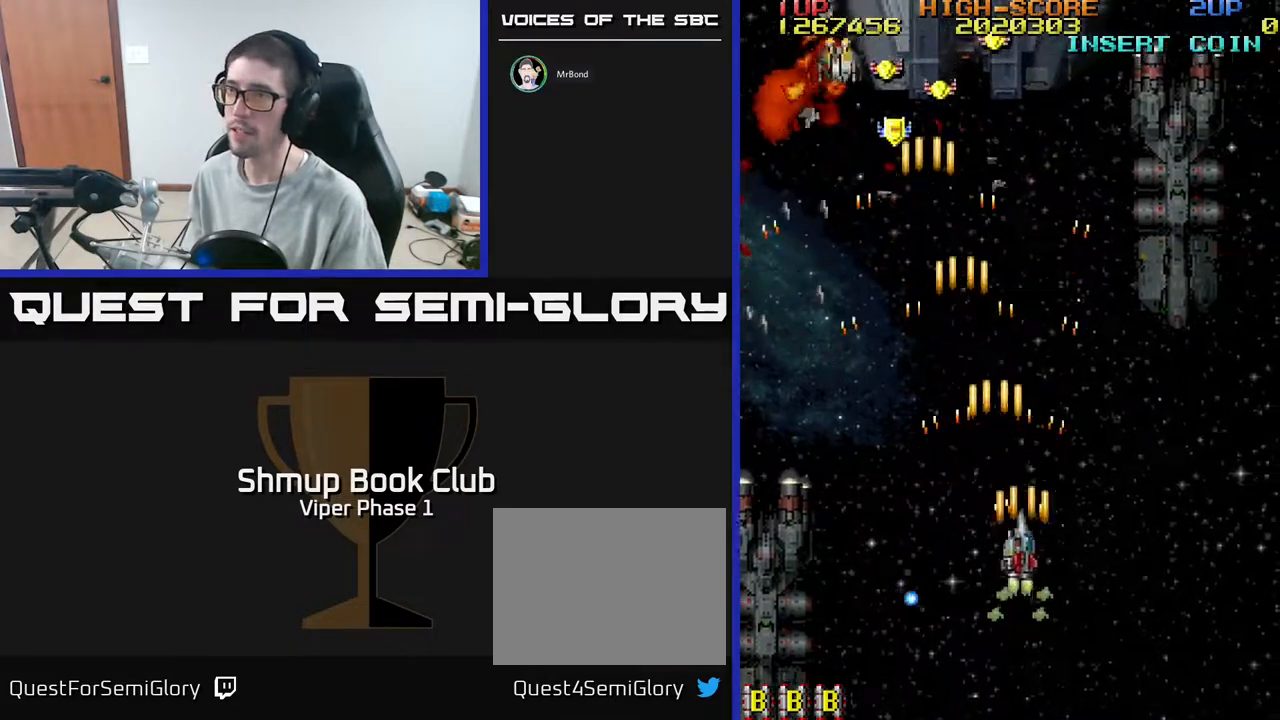
{"buttons": ["A", "DPAD_UP", "DPAD_LEFT"], "left_stick": "center", "events": [[83, "DPAD_LEFT", "down"]]}
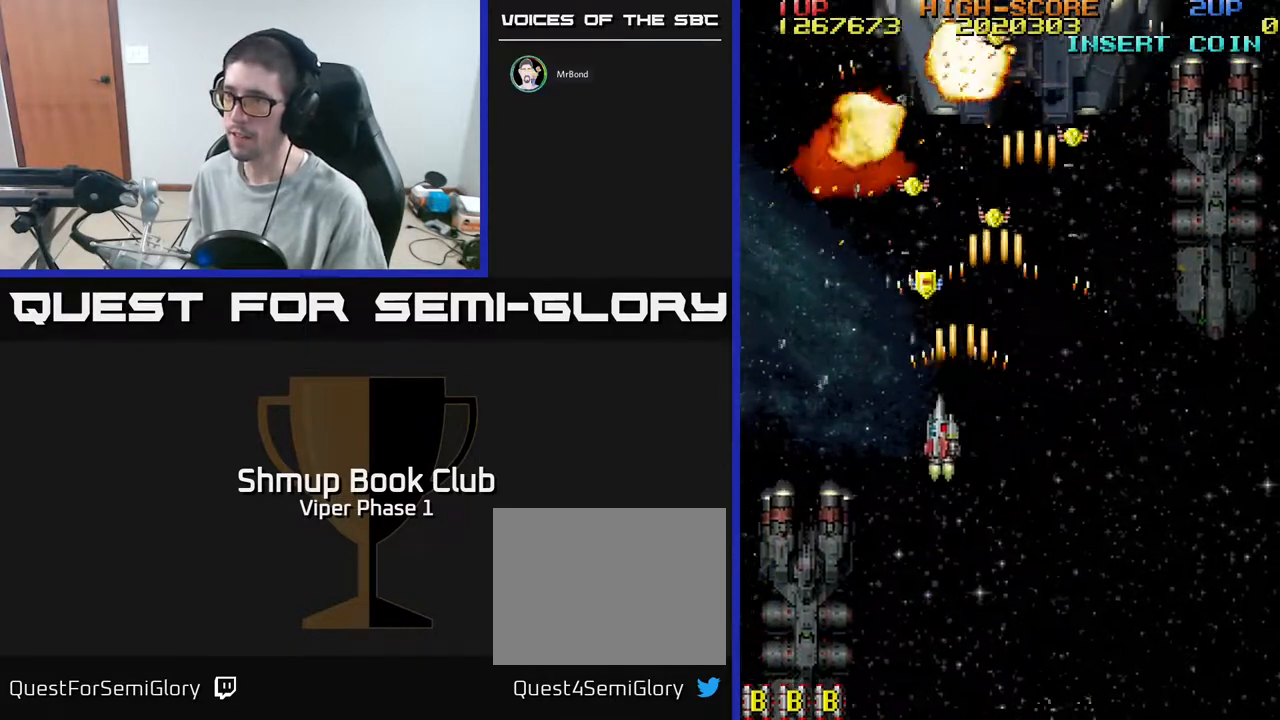
{"buttons": ["A", "DPAD_DOWN"], "left_stick": "center", "events": [[117, "DPAD_LEFT", "up"], [233, "DPAD_RIGHT", "down"], [267, "DPAD_UP", "up"], [450, "DPAD_DOWN", "down"], [483, "DPAD_RIGHT", "up"]]}
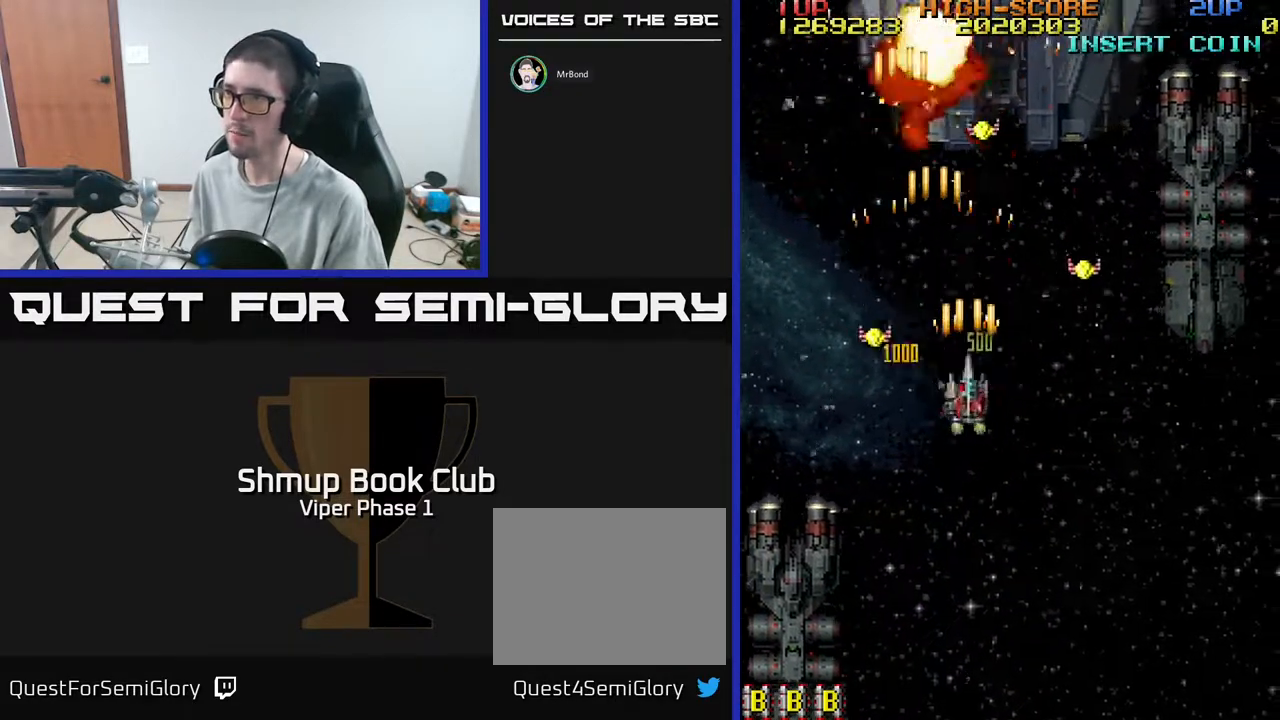
{"buttons": ["DPAD_DOWN", "DPAD_RIGHT"], "left_stick": "center", "events": [[33, "DPAD_DOWN", "up"], [33, "DPAD_LEFT", "down"], [300, "DPAD_DOWN", "down"], [300, "DPAD_LEFT", "up"], [317, "DPAD_RIGHT", "down"], [450, "A", "up"]]}
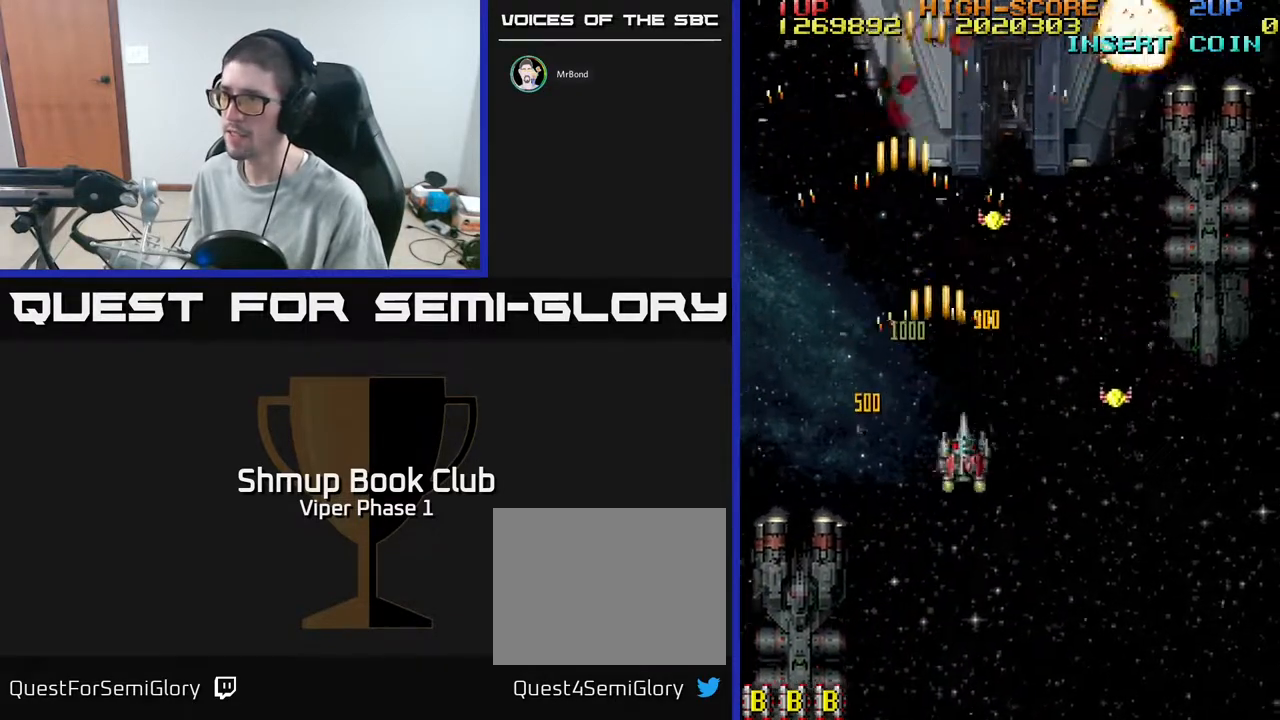
{"buttons": ["DPAD_DOWN", "DPAD_RIGHT"], "left_stick": "center", "events": [[200, "DPAD_DOWN", "up"], [333, "DPAD_DOWN", "down"]]}
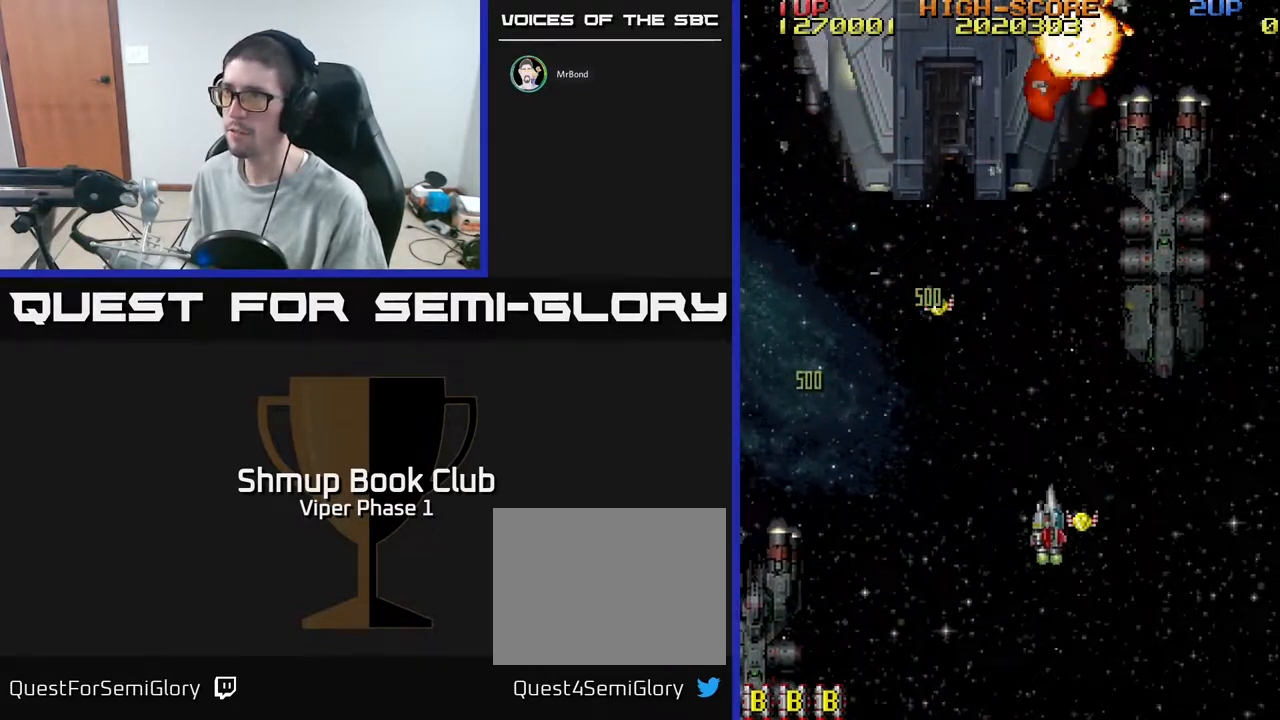
{"buttons": ["A", "DPAD_UP", "DPAD_LEFT"], "left_stick": "center", "events": [[167, "DPAD_DOWN", "up"], [167, "DPAD_RIGHT", "up"], [200, "DPAD_LEFT", "down"], [250, "A", "down"], [250, "DPAD_UP", "down"]]}